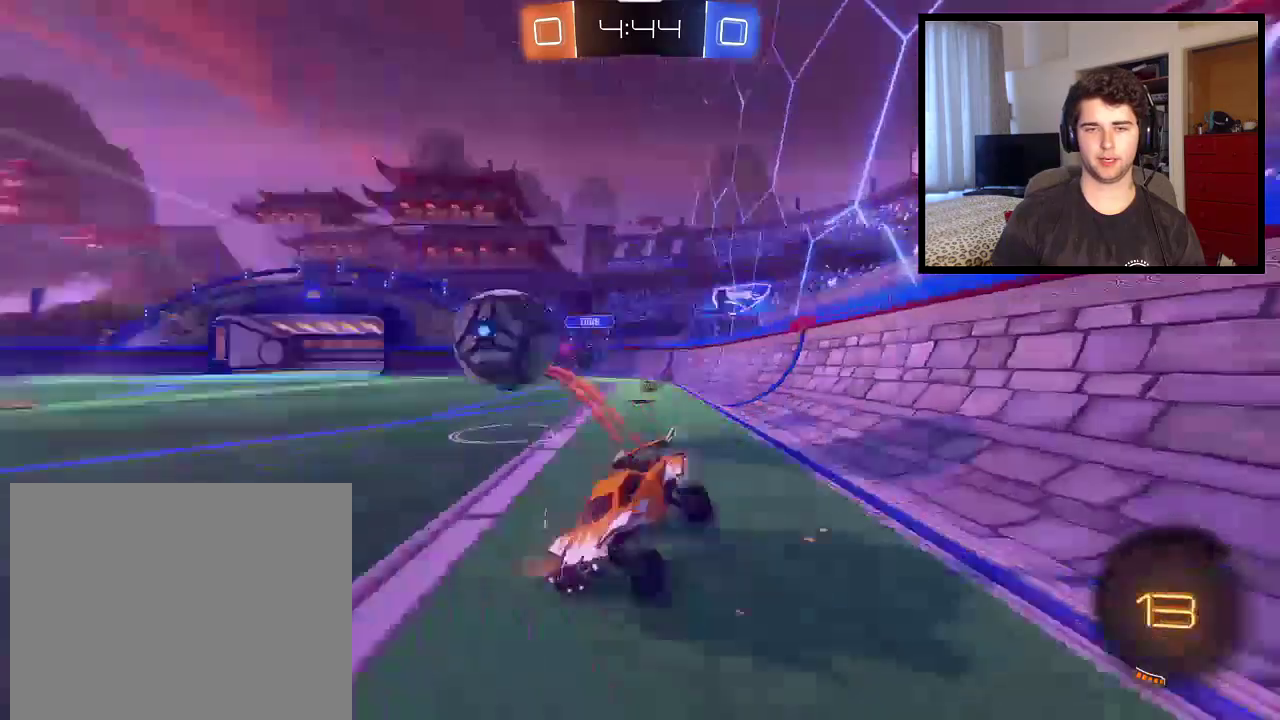
Gameplay with a controller (PlayStation layout); each line is a JSON object with the inputs held at the frame after it. "events" lists button and stick changes between this image and that frame as [ms after this image, input, new state], when the widget could be followed in between. Not read: R2.
{"buttons": [], "left_stick": "center", "right_stick": "center", "events": [[234, "left_stick", "left"], [401, "left_stick", "center"]]}
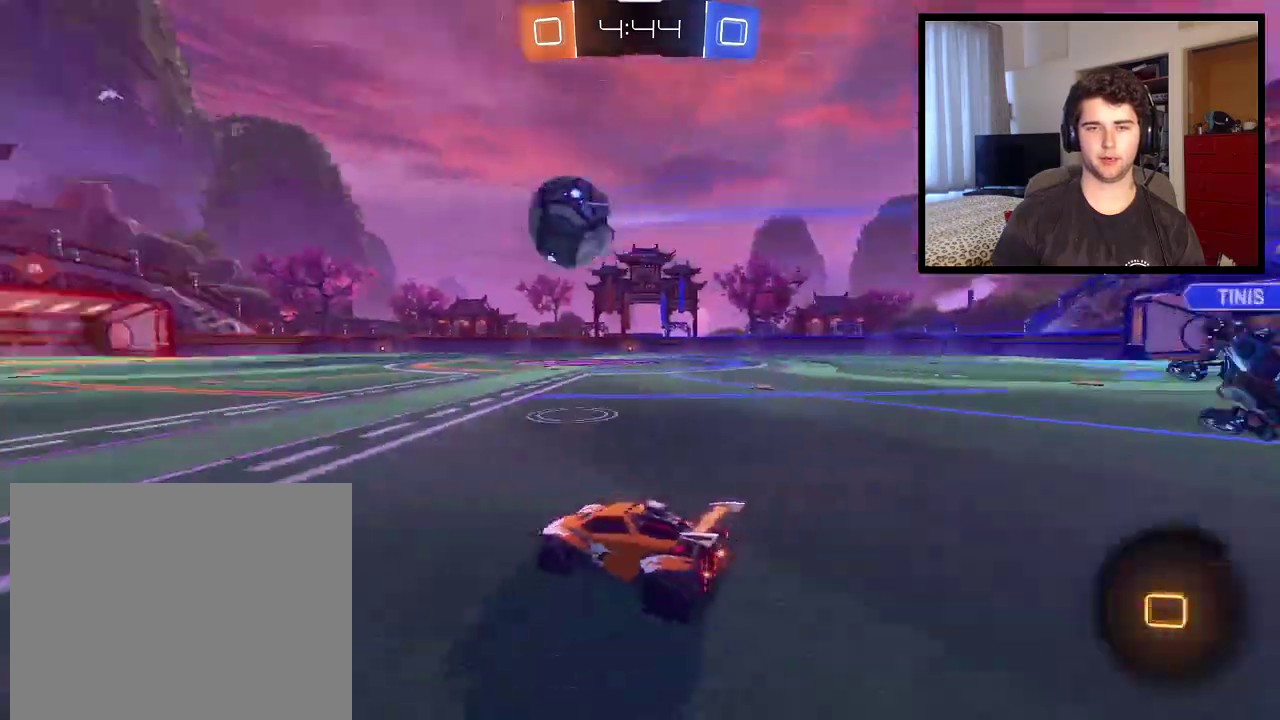
{"buttons": ["R1"], "left_stick": "up", "right_stick": "center", "events": [[100, "CROSS", "down"], [133, "left_stick", "up"], [267, "R1", "down"], [400, "CROSS", "up"]]}
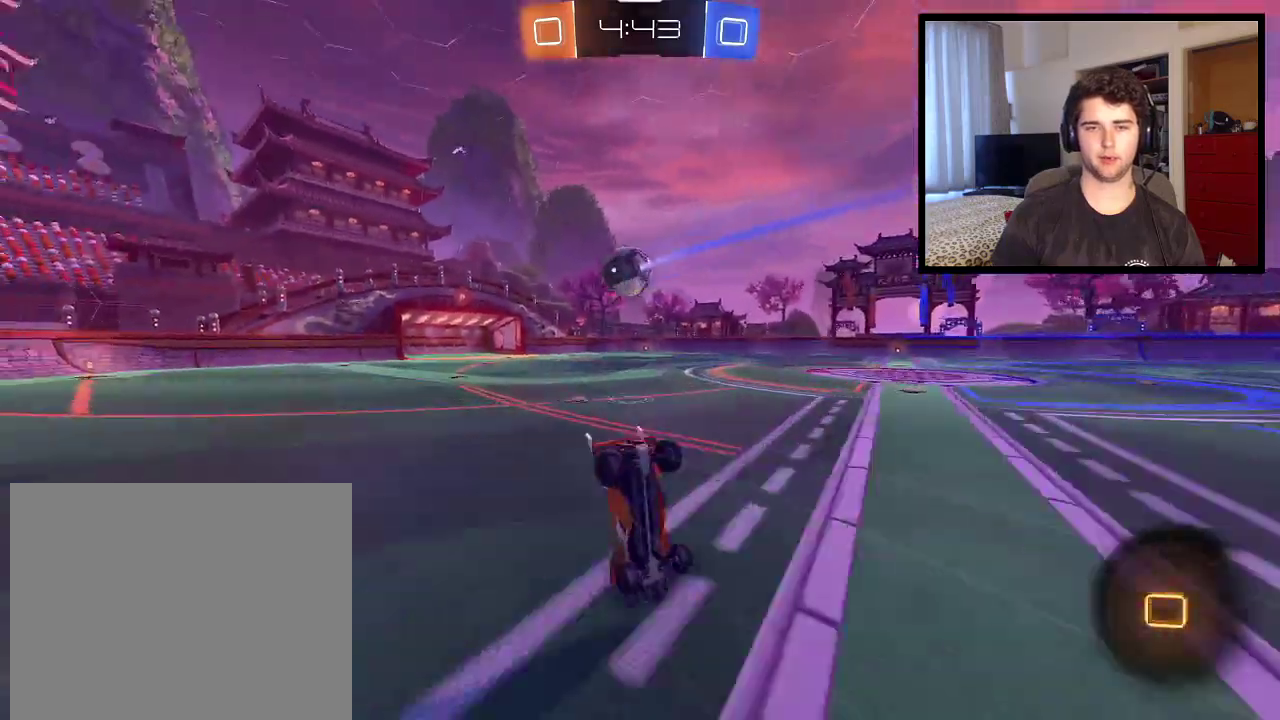
{"buttons": ["SQUARE", "R1", "DPAD_UP"], "left_stick": "center", "right_stick": "center", "events": [[34, "left_stick", "center"], [167, "TRIANGLE", "down"], [301, "DPAD_LEFT", "down"], [301, "TRIANGLE", "up"], [401, "DPAD_LEFT", "up"], [434, "DPAD_UP", "down"], [468, "SQUARE", "down"]]}
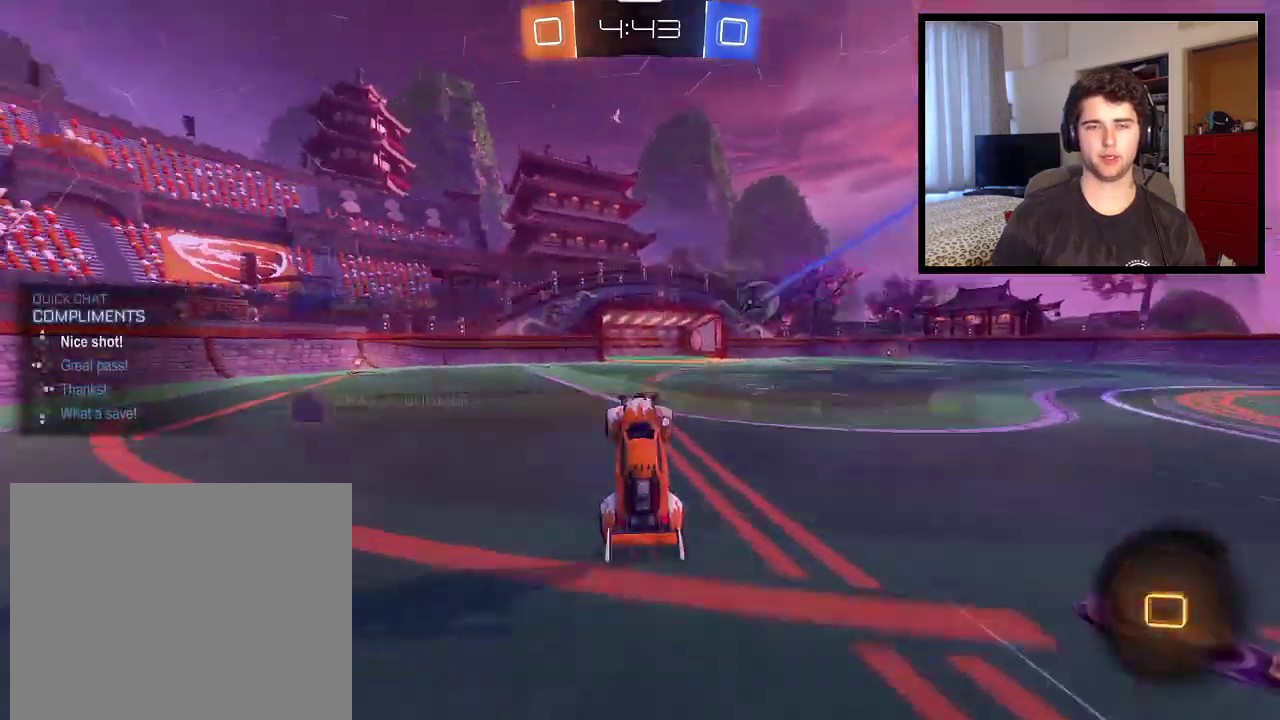
{"buttons": ["R1"], "left_stick": "left", "right_stick": "center", "events": [[100, "DPAD_UP", "up"], [133, "SQUARE", "up"], [267, "left_stick", "down-left"], [367, "left_stick", "left"]]}
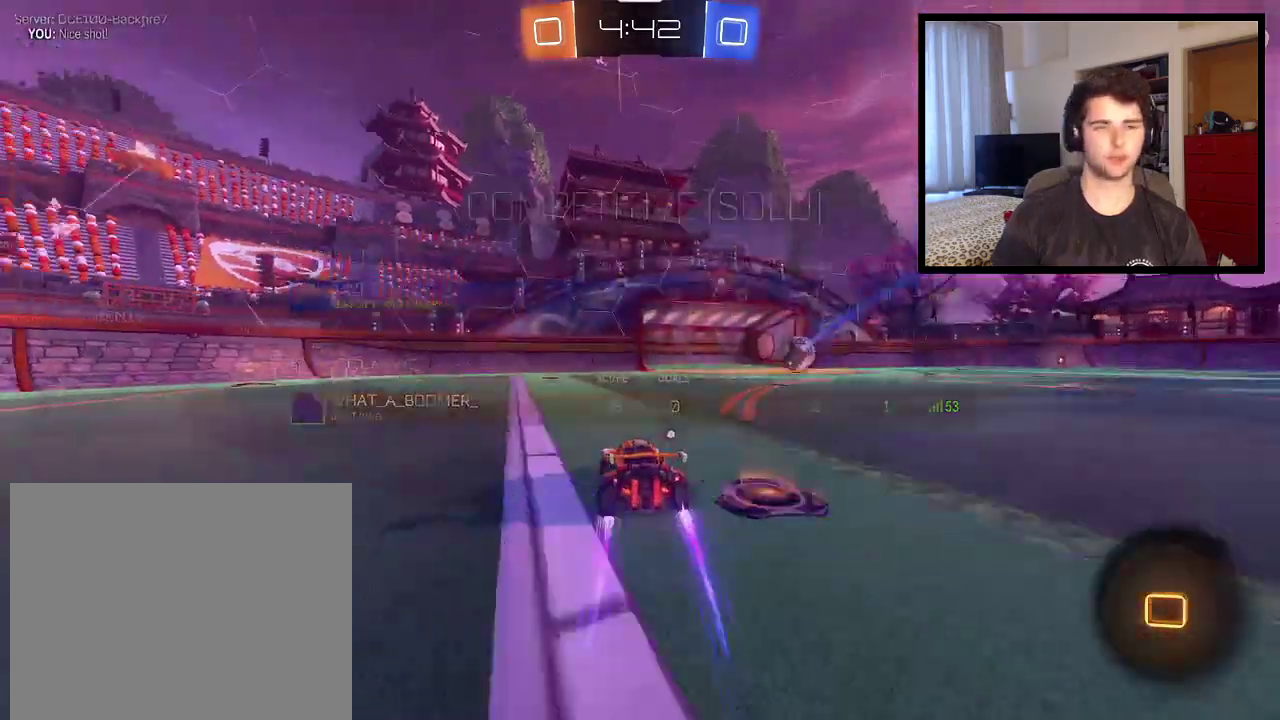
{"buttons": [], "left_stick": "up", "right_stick": "center", "events": [[334, "CROSS", "down"], [367, "L1", "down"], [434, "L1", "up"], [434, "R1", "up"], [434, "left_stick", "up"], [501, "CROSS", "up"]]}
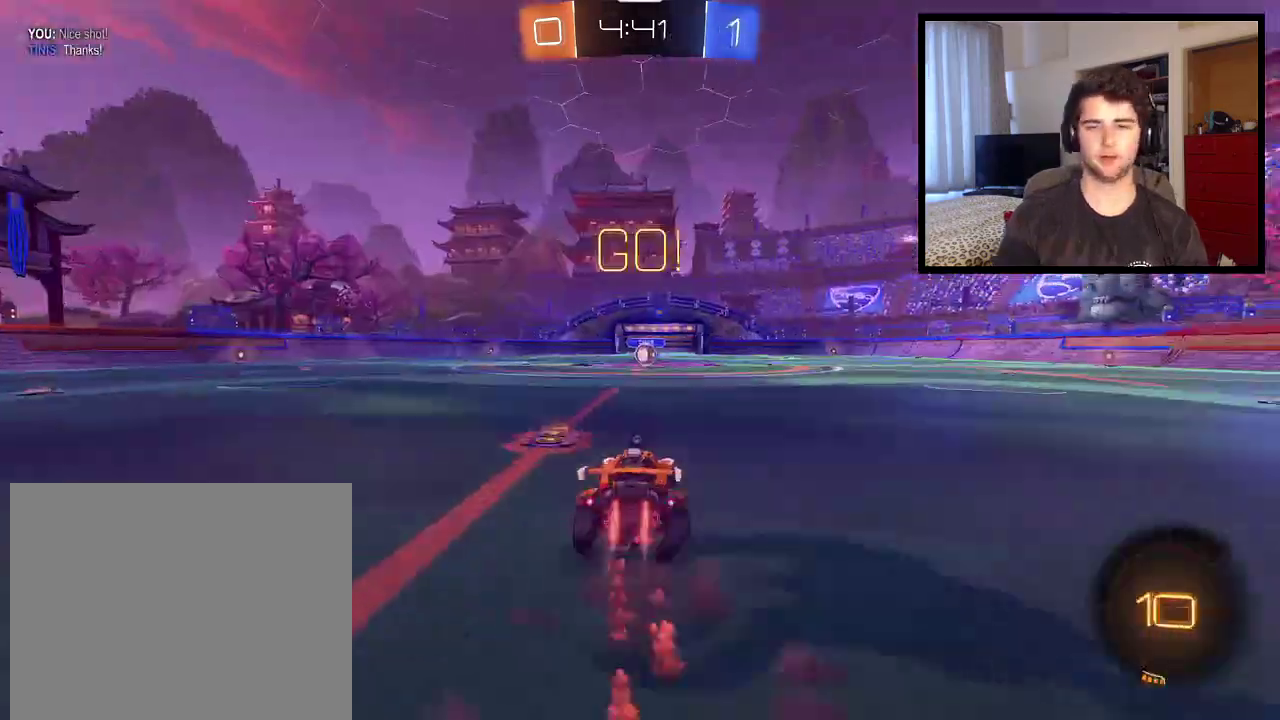
{"buttons": ["R1"], "left_stick": "center", "right_stick": "center", "events": [[67, "CROSS", "down"], [67, "left_stick", "up-left"], [200, "CROSS", "up"], [234, "R1", "down"], [234, "TRIANGLE", "down"], [267, "left_stick", "center"], [400, "TRIANGLE", "up"]]}
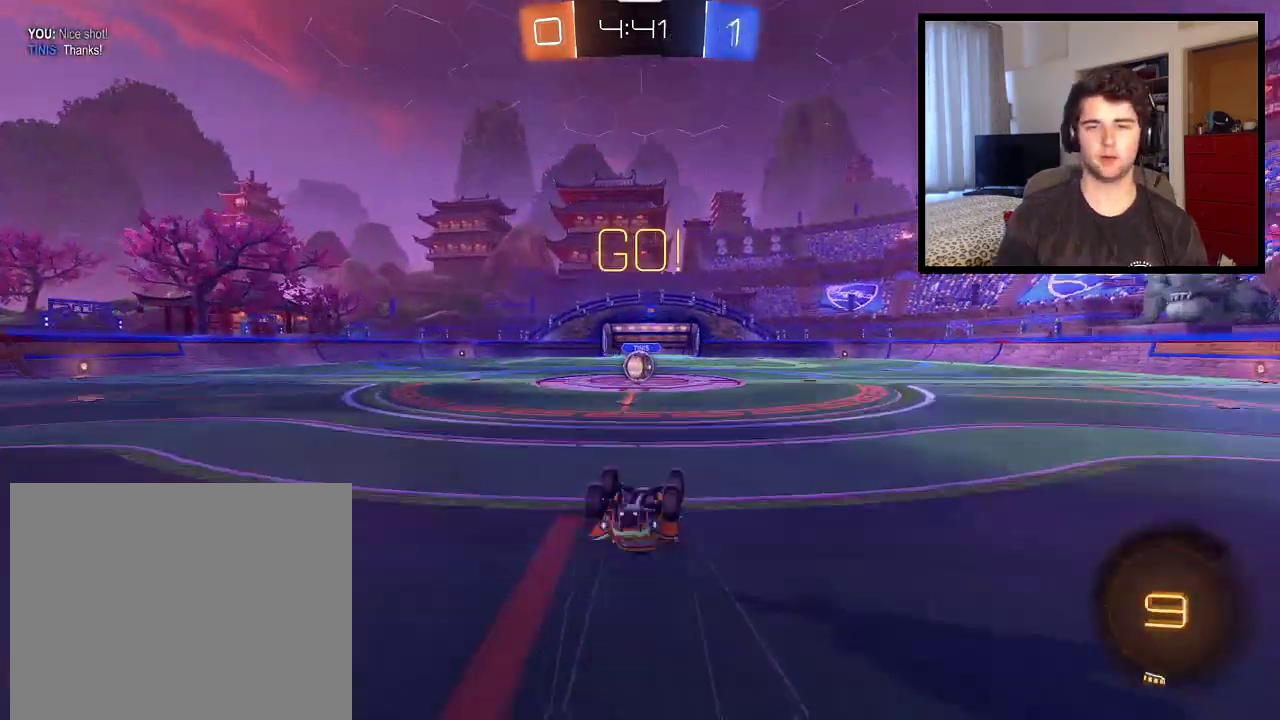
{"buttons": ["R1"], "left_stick": "center", "right_stick": "center", "events": [[267, "left_stick", "up-left"], [367, "left_stick", "center"]]}
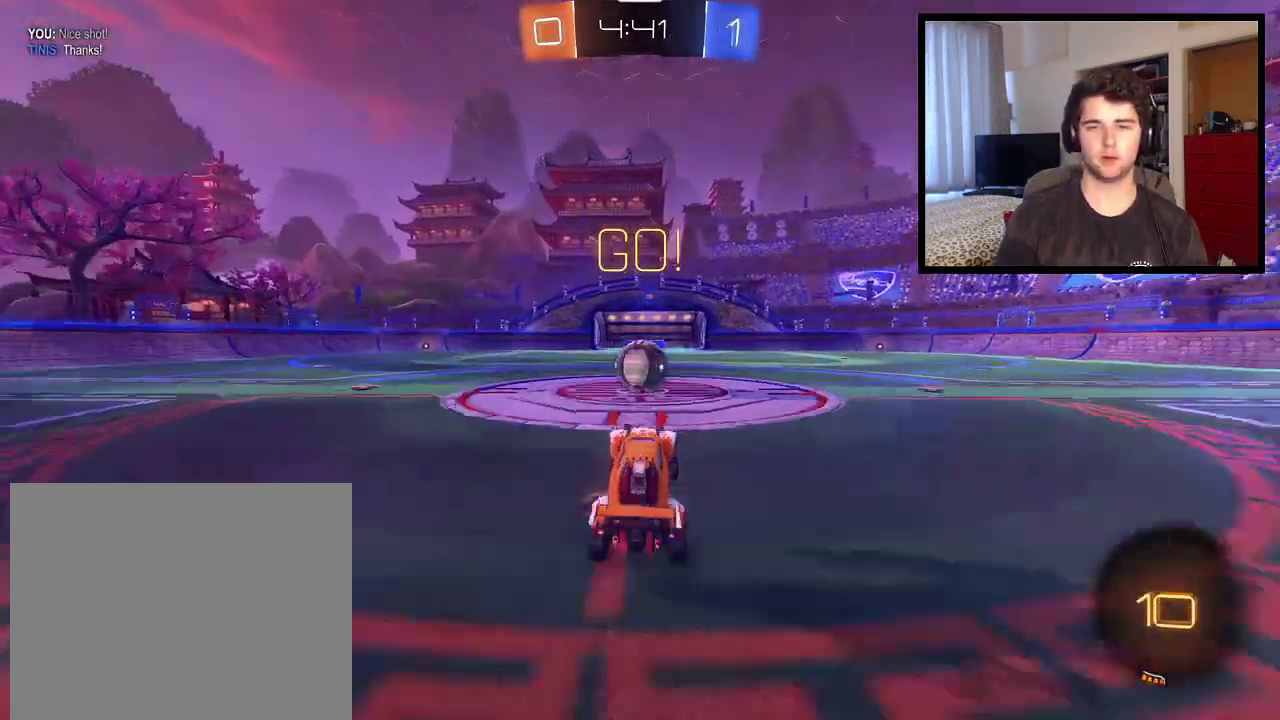
{"buttons": ["CROSS", "R1"], "left_stick": "up-left", "right_stick": "center", "events": [[133, "left_stick", "right"], [267, "CROSS", "down"], [267, "left_stick", "center"], [367, "CROSS", "up"], [400, "left_stick", "up-left"], [500, "CROSS", "down"]]}
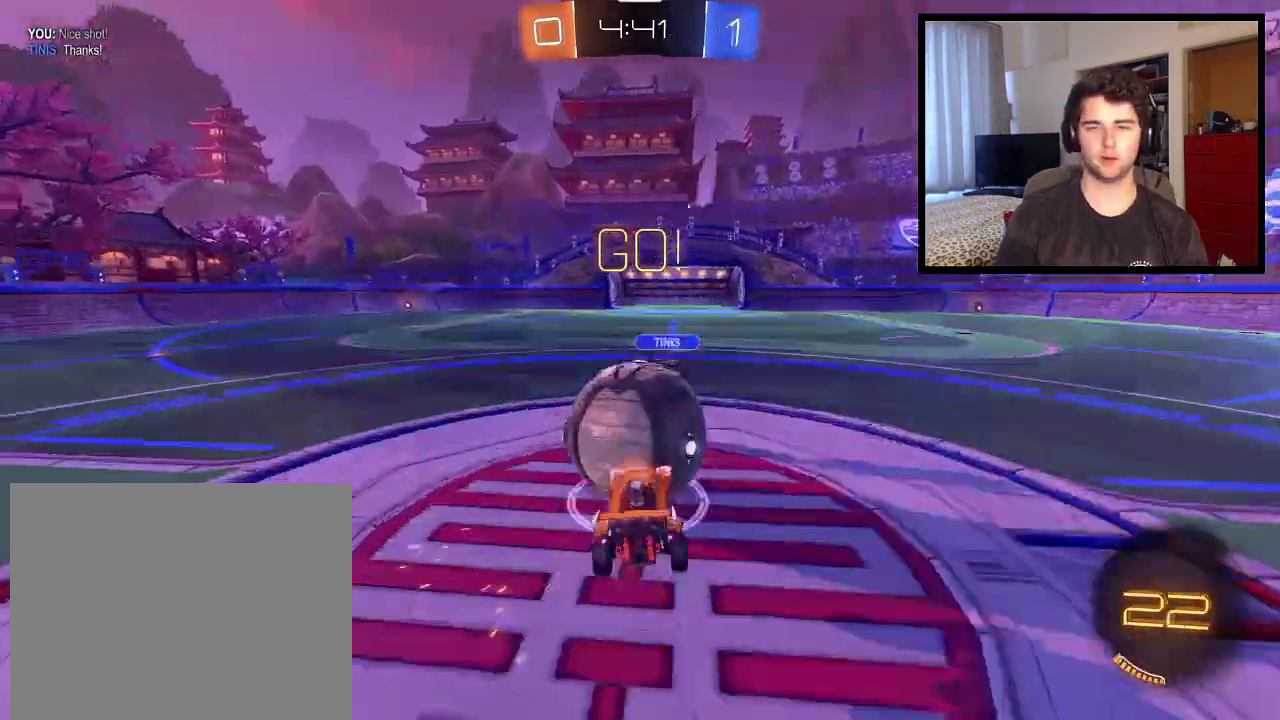
{"buttons": ["L1", "R1"], "left_stick": "up-left", "right_stick": "center", "events": [[67, "left_stick", "left"], [167, "CROSS", "up"], [334, "L1", "down"], [434, "left_stick", "up-left"]]}
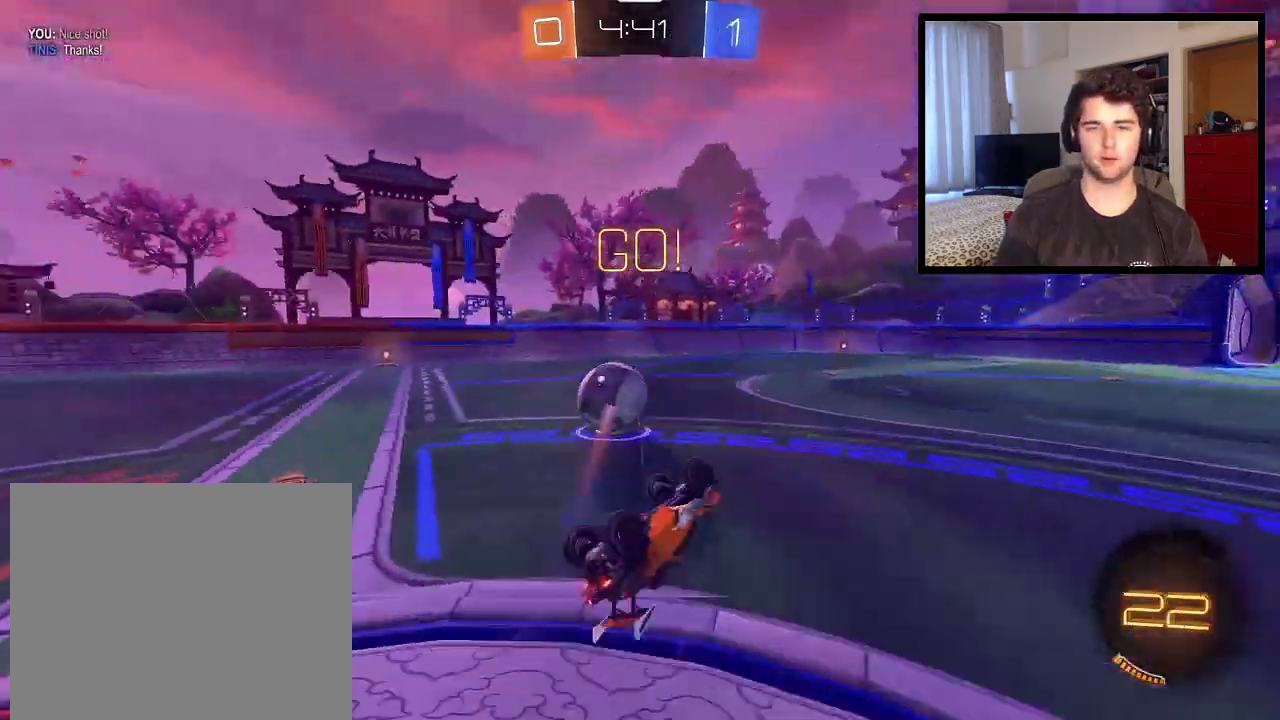
{"buttons": ["R1"], "left_stick": "center", "right_stick": "center", "events": [[200, "L1", "up"], [267, "left_stick", "center"]]}
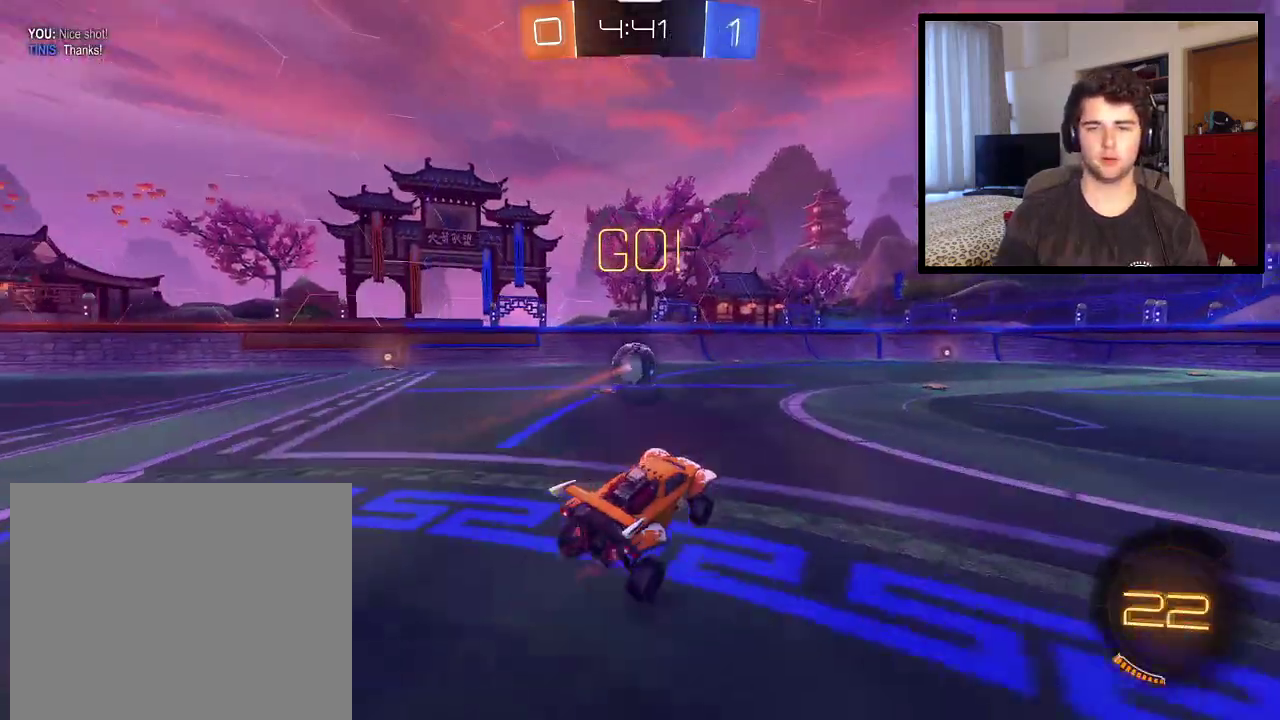
{"buttons": ["CROSS"], "left_stick": "up", "right_stick": "center", "events": [[34, "R1", "up"], [134, "left_stick", "right"], [334, "CROSS", "down"], [367, "left_stick", "up"]]}
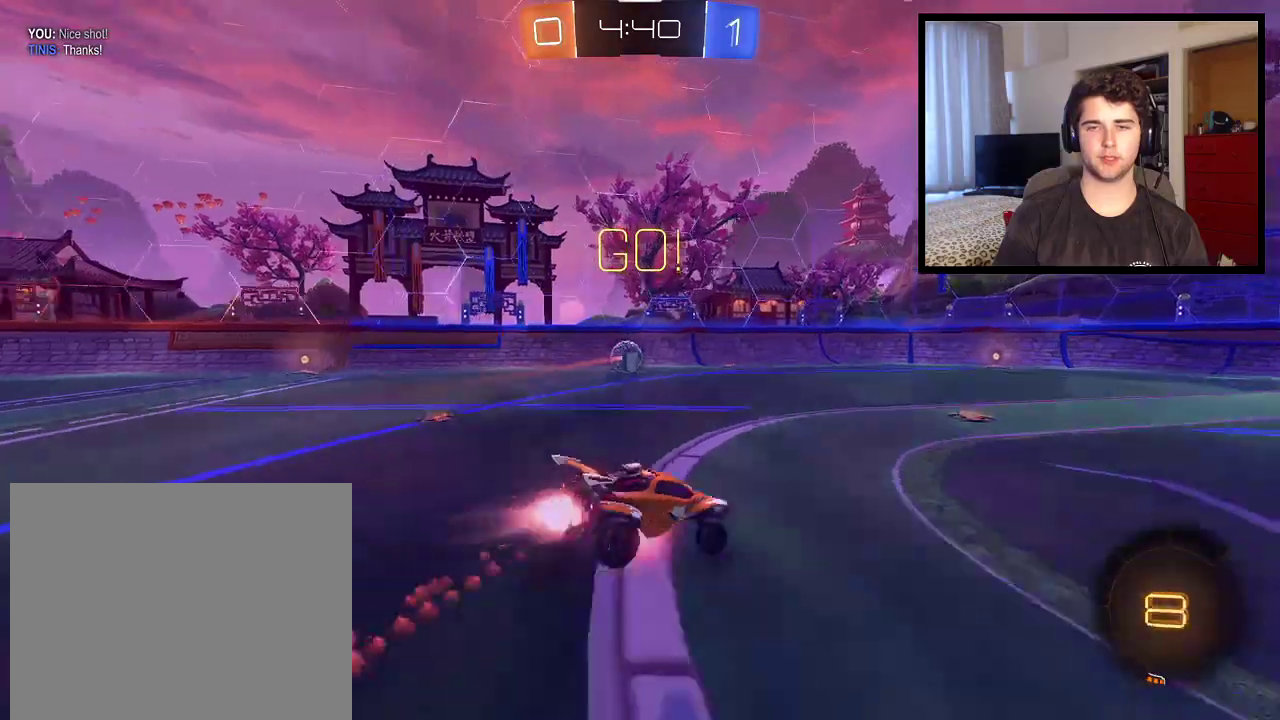
{"buttons": ["R1"], "left_stick": "center", "right_stick": "center", "events": [[100, "CROSS", "up"], [133, "TRIANGLE", "down"], [167, "left_stick", "center"], [200, "R1", "down"], [267, "TRIANGLE", "up"]]}
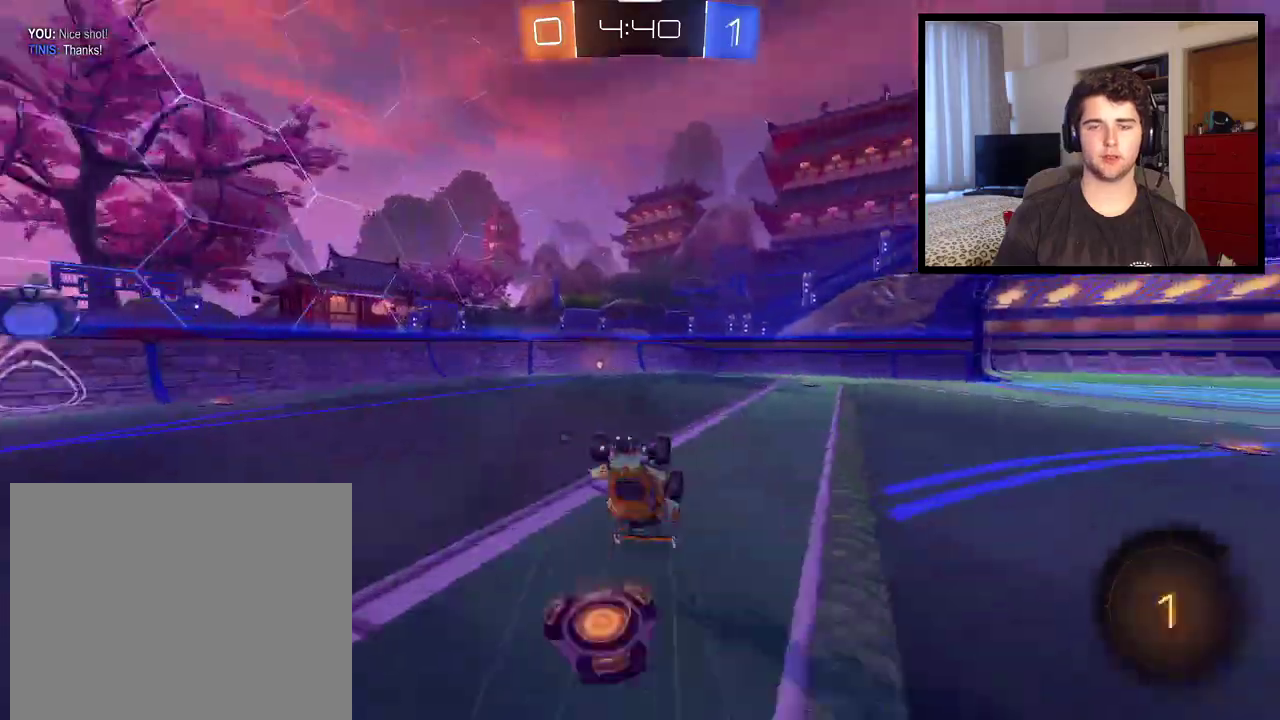
{"buttons": ["R1"], "left_stick": "left", "right_stick": "center", "events": [[67, "TRIANGLE", "down"], [134, "left_stick", "left"], [234, "TRIANGLE", "up"], [301, "left_stick", "center"], [367, "left_stick", "left"]]}
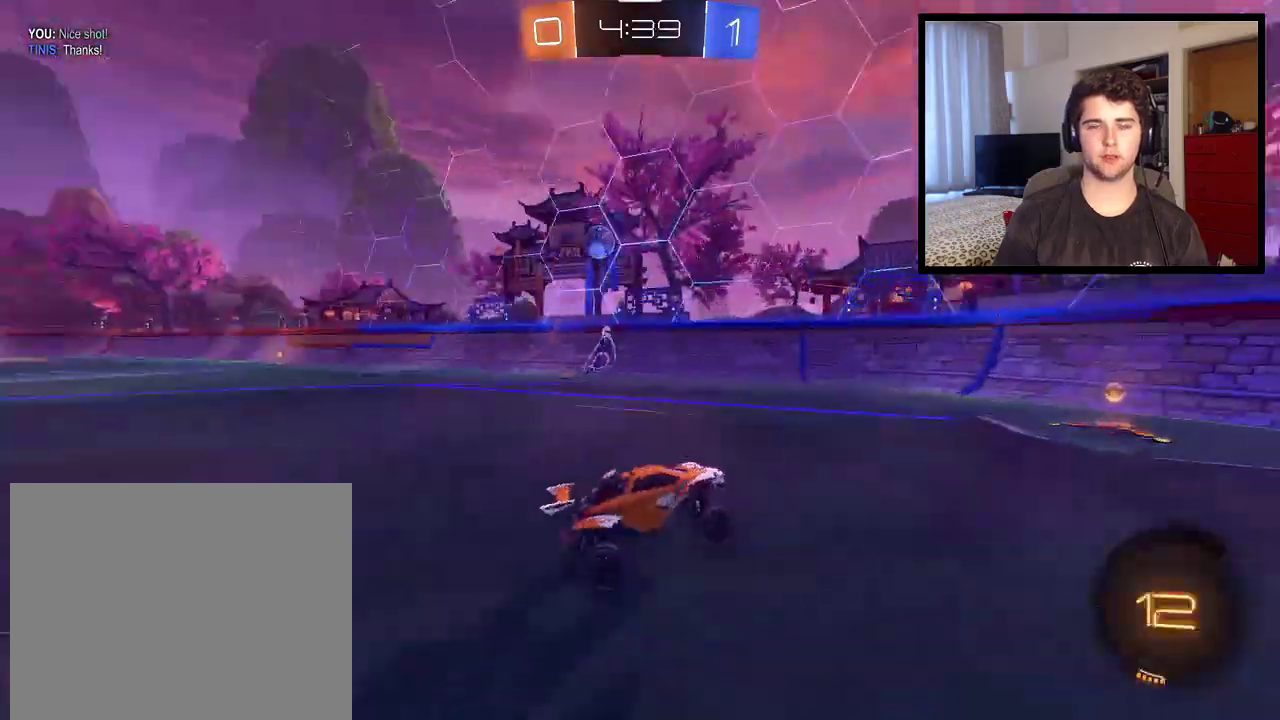
{"buttons": ["R1"], "left_stick": "left", "right_stick": "center", "events": [[234, "L1", "down"], [334, "L1", "up"]]}
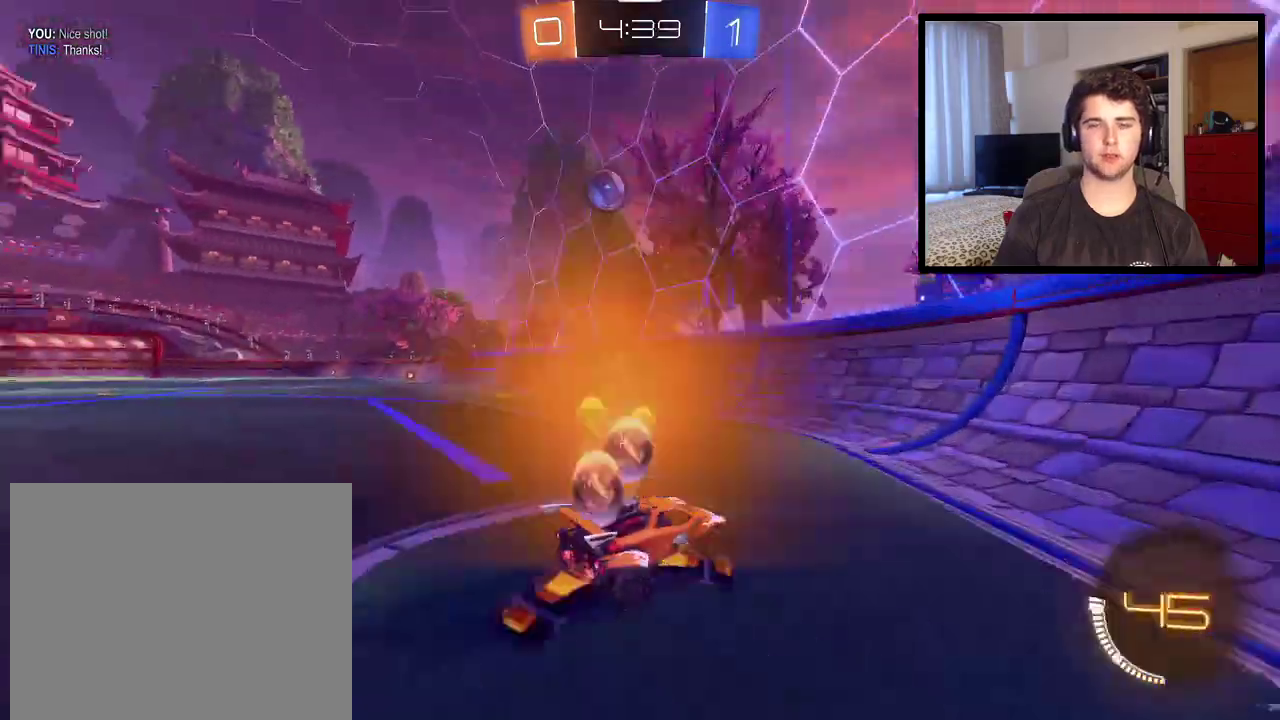
{"buttons": ["R1"], "left_stick": "center", "right_stick": "center", "events": [[201, "left_stick", "center"], [301, "left_stick", "right"], [468, "left_stick", "center"]]}
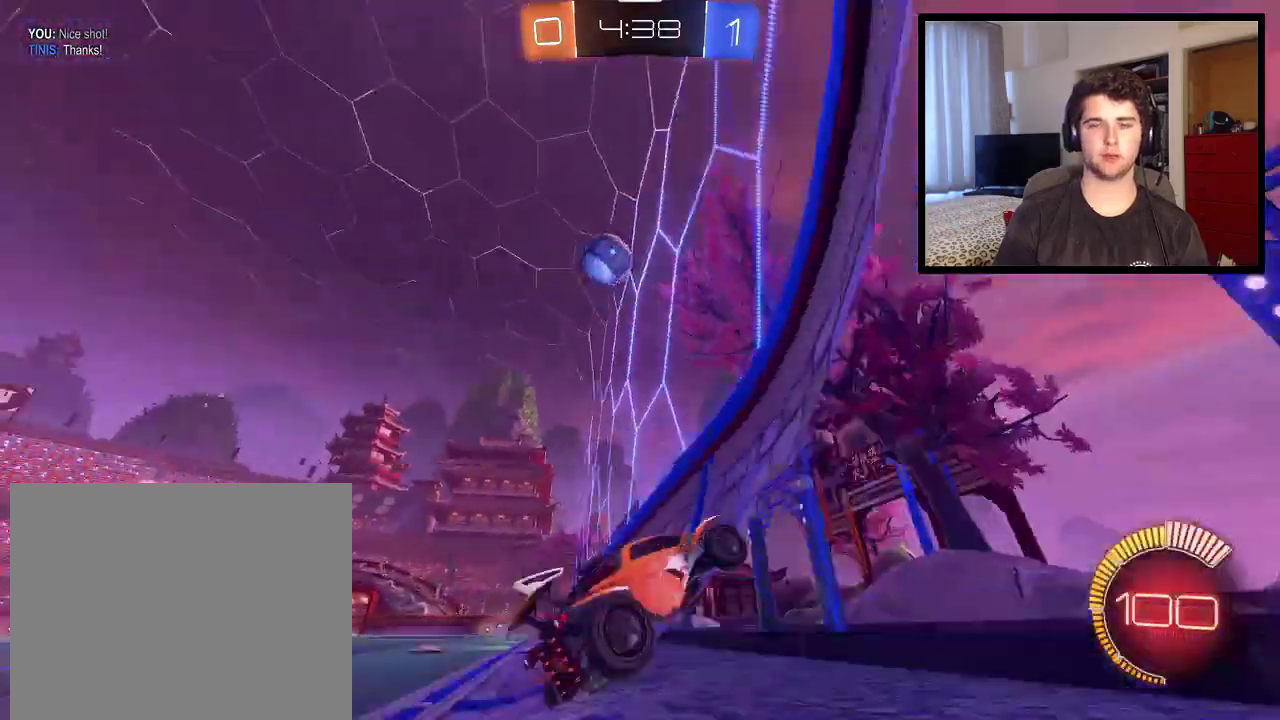
{"buttons": ["R1"], "left_stick": "center", "right_stick": "center", "events": [[133, "L2", "down"], [133, "left_stick", "down-right"], [300, "L2", "up"], [300, "left_stick", "center"]]}
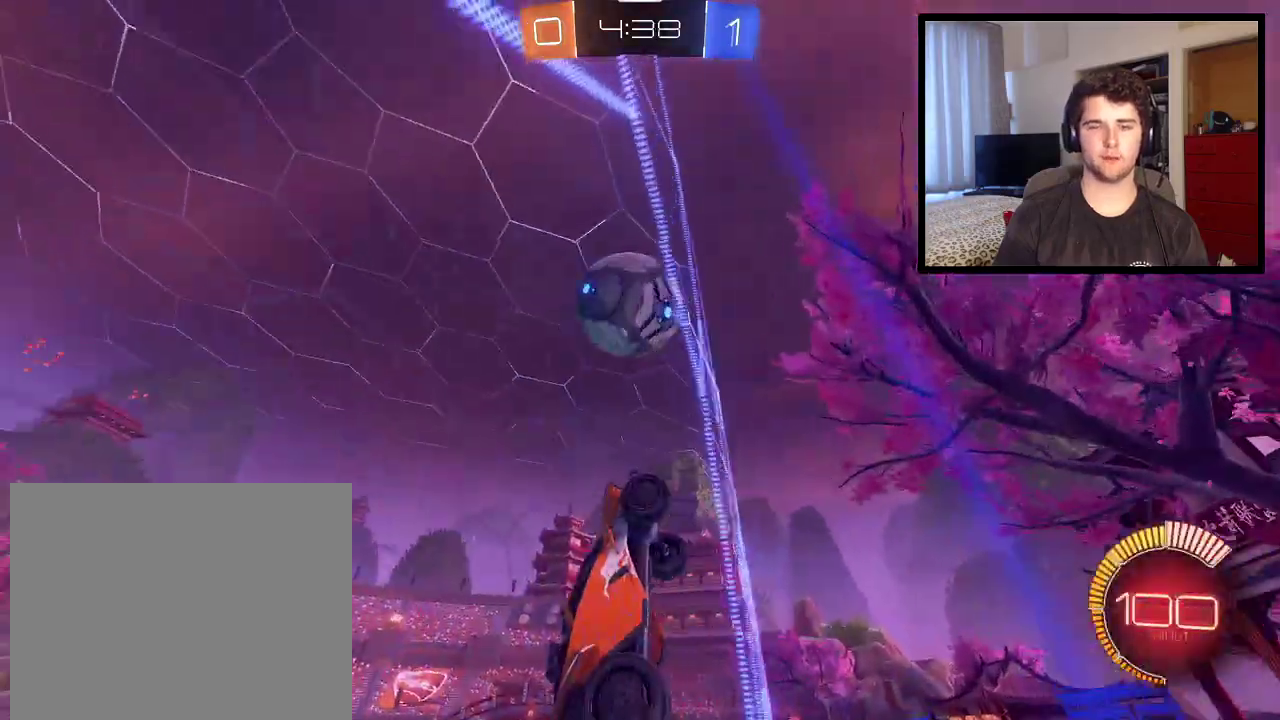
{"buttons": ["CROSS", "R1"], "left_stick": "down-right", "right_stick": "center", "events": [[167, "left_stick", "down-right"], [434, "CROSS", "down"]]}